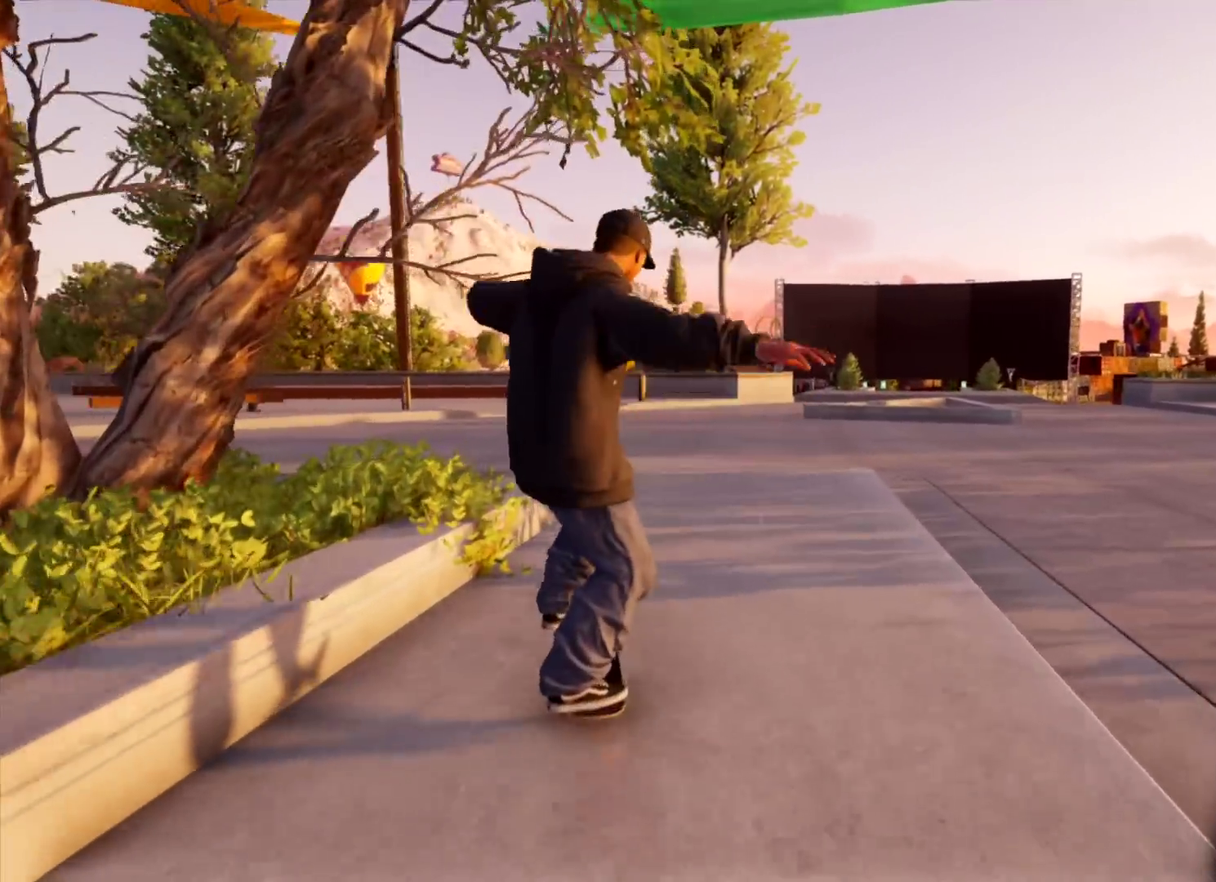
Gameplay with a controller (Xbox layout); each line is a JSON object with the inputs held at the frame after it (dt_ms = milliseconds from this image to that frame). "events" lists button and stick changes between this image and that frame as [ms after this image, input, new state], when the widget could be followed in between. Not read: L3 R3.
{"dt_ms": 801, "buttons": ["R2"], "left_stick": "down-left", "right_stick": "center", "events": [[367, "left_stick", "down"], [601, "left_stick", "down-left"], [801, "R2", "down"]]}
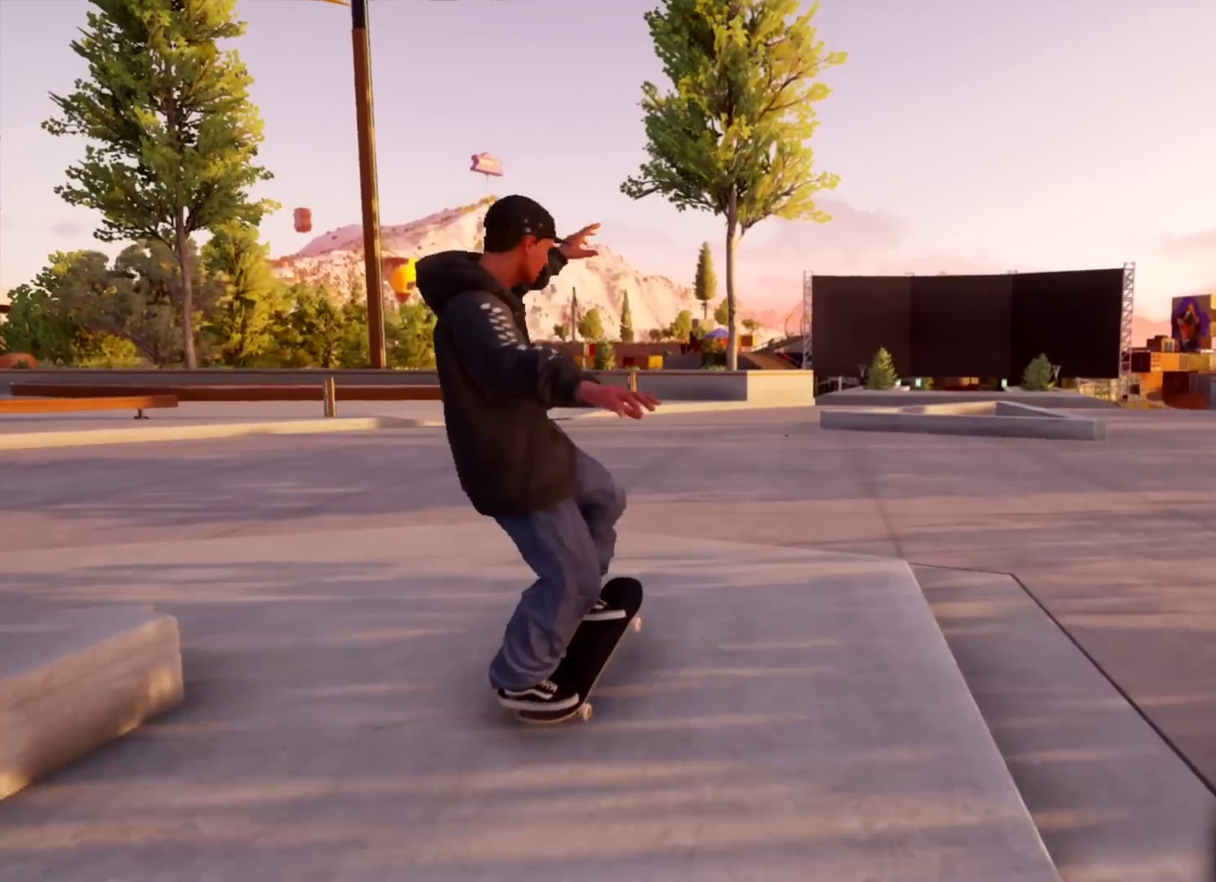
{"dt_ms": 300, "buttons": [], "left_stick": "down", "right_stick": "center", "events": [[267, "R2", "up"], [267, "left_stick", "down"]]}
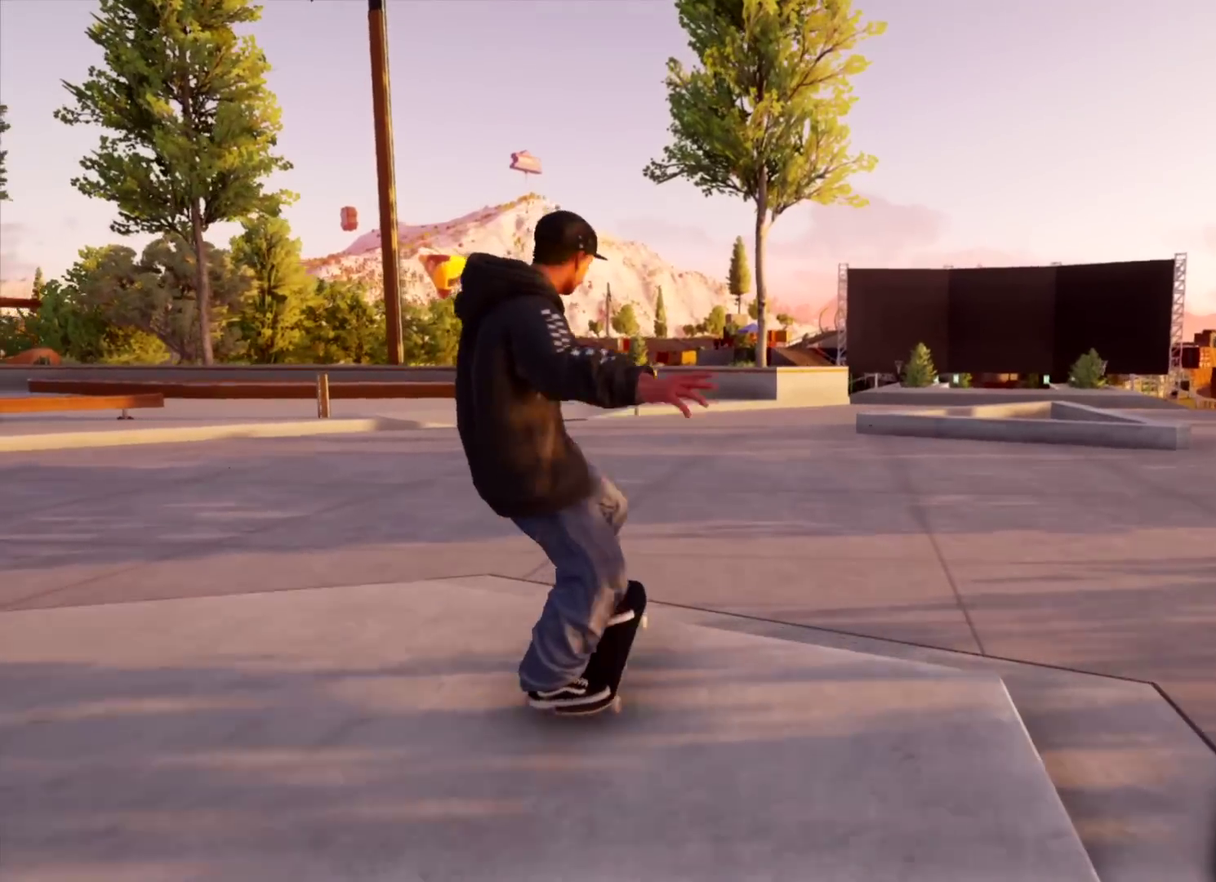
{"dt_ms": 301, "buttons": [], "left_stick": "center", "right_stick": "center", "events": [[101, "left_stick", "down-left"], [184, "left_stick", "center"]]}
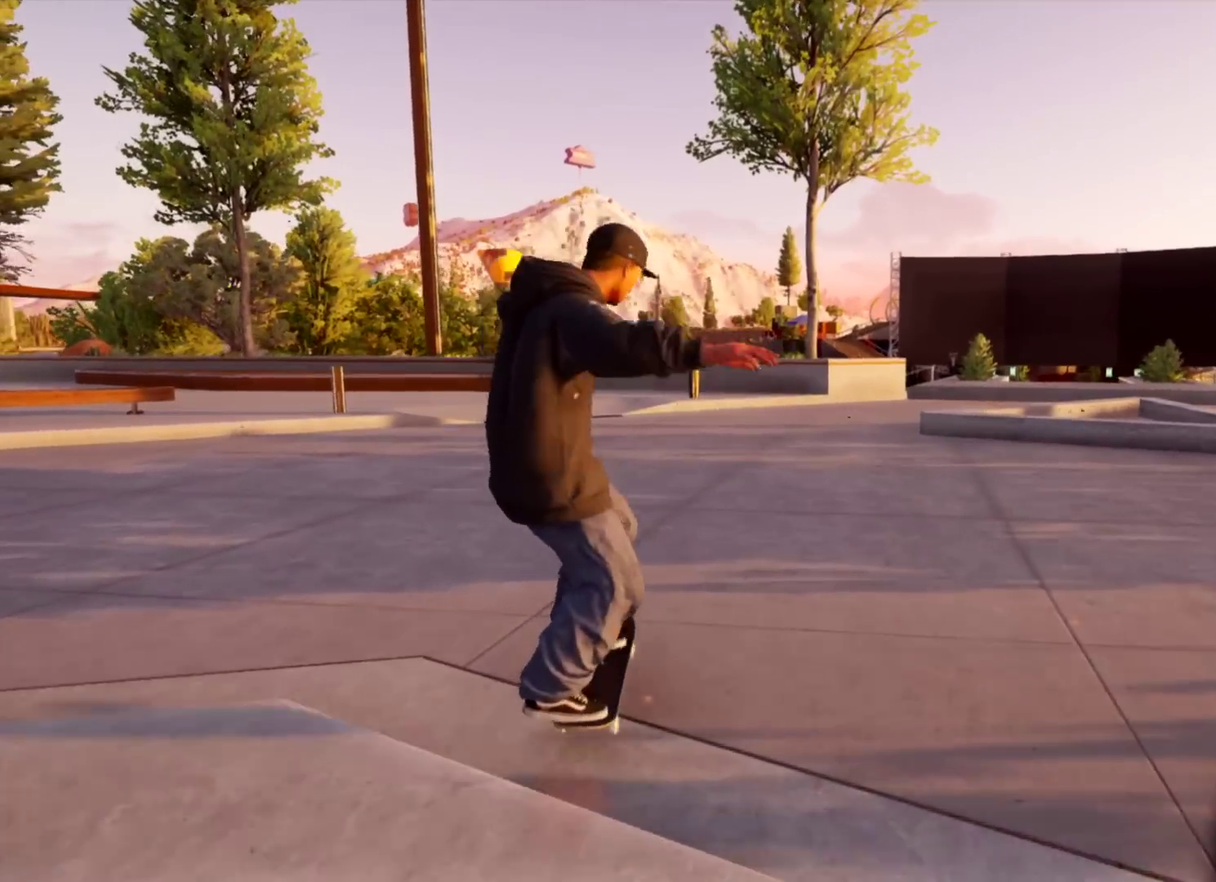
{"dt_ms": 700, "buttons": [], "left_stick": "left", "right_stick": "center", "events": [[484, "left_stick", "left"]]}
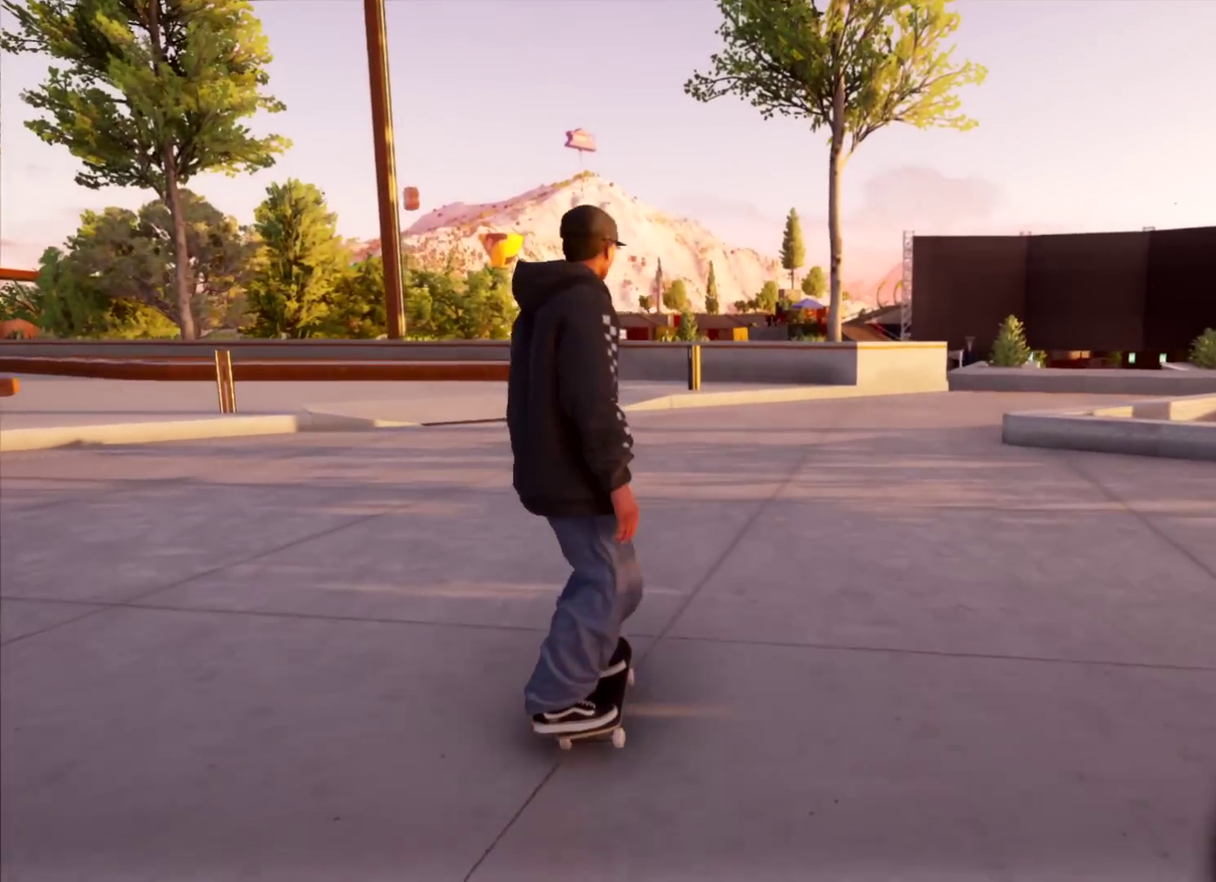
{"dt_ms": 701, "buttons": [], "left_stick": "left", "right_stick": "center", "events": []}
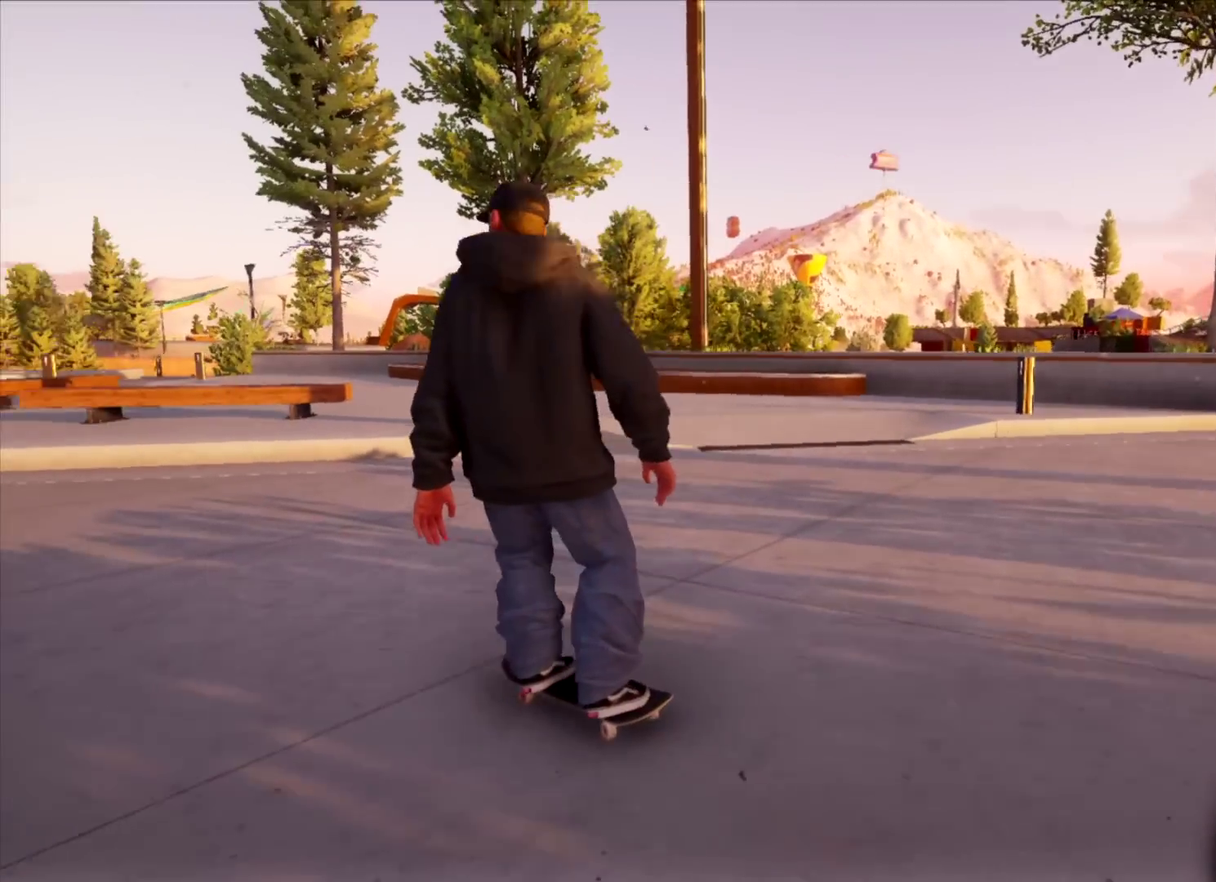
{"dt_ms": 300, "buttons": [], "left_stick": "center", "right_stick": "center", "events": [[117, "left_stick", "center"]]}
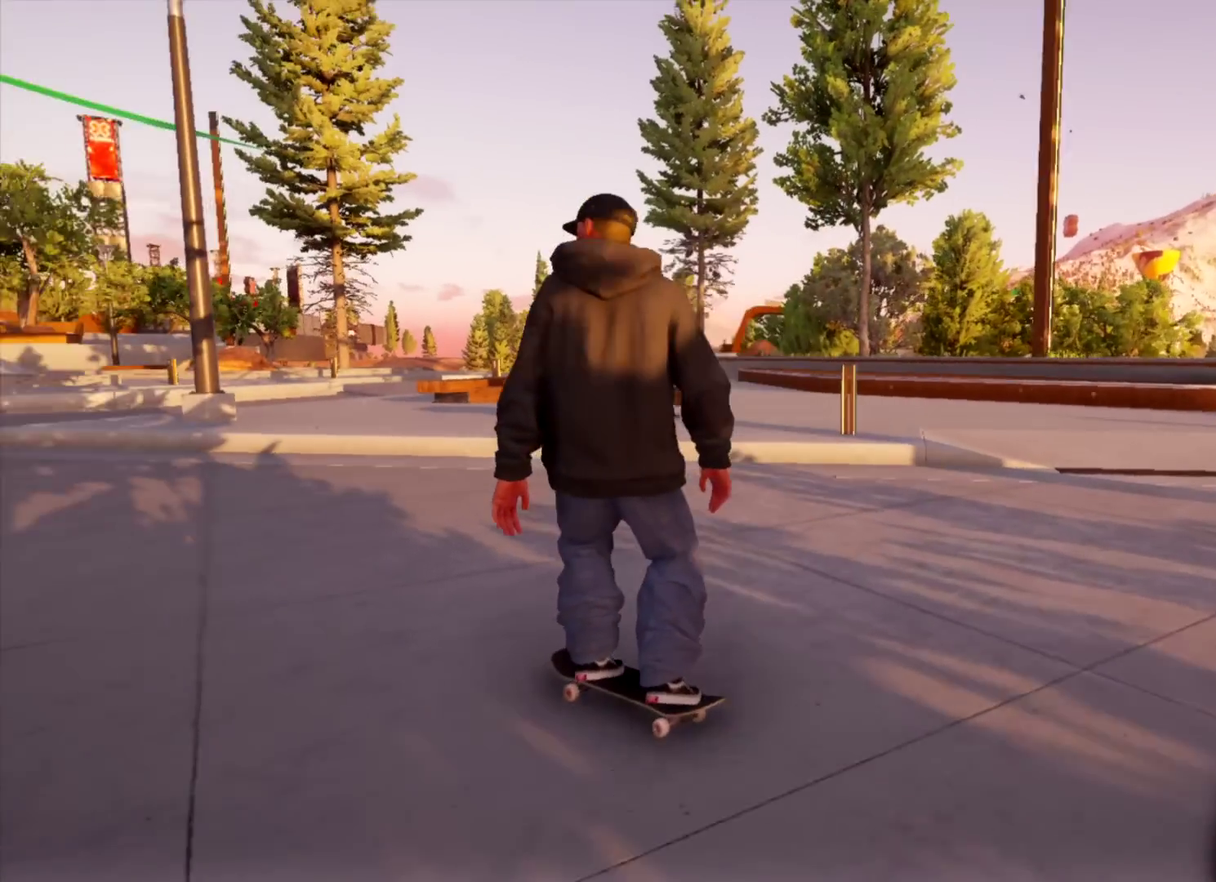
{"dt_ms": 701, "buttons": [], "left_stick": "left", "right_stick": "center", "events": [[601, "left_stick", "left"]]}
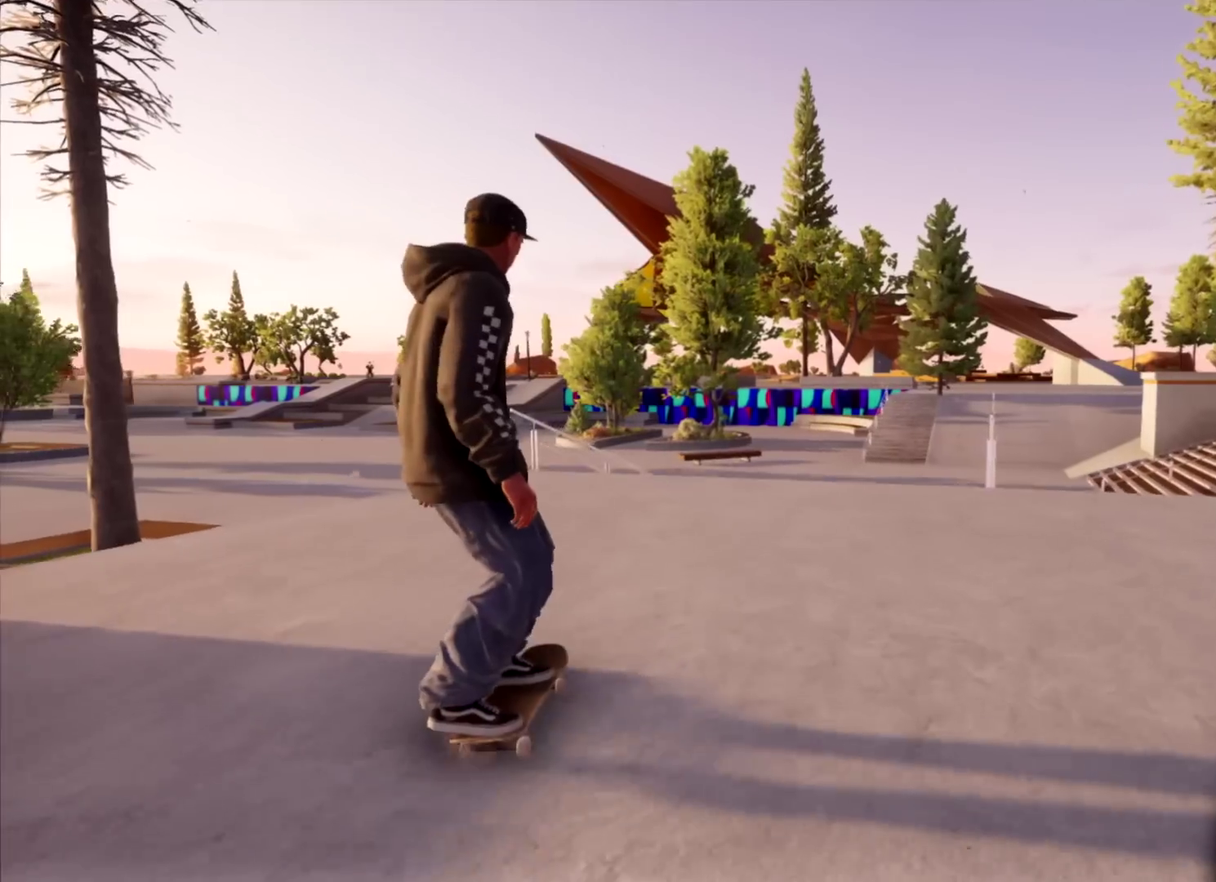
{"dt_ms": 300, "buttons": [], "left_stick": "center", "right_stick": "center", "events": [[100, "left_stick", "center"]]}
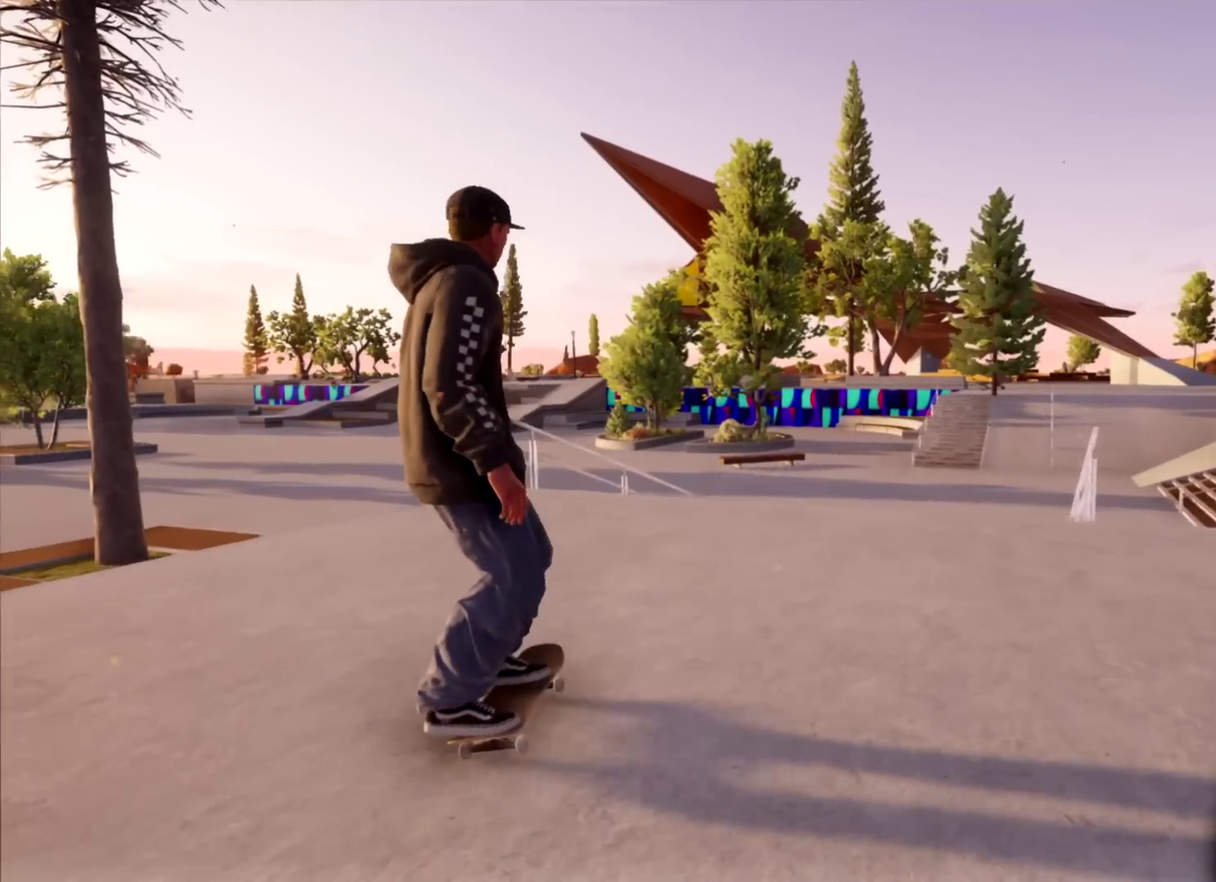
{"dt_ms": 601, "buttons": [], "left_stick": "center", "right_stick": "down", "events": [[34, "left_stick", "left"], [201, "left_stick", "center"], [217, "right_stick", "down"]]}
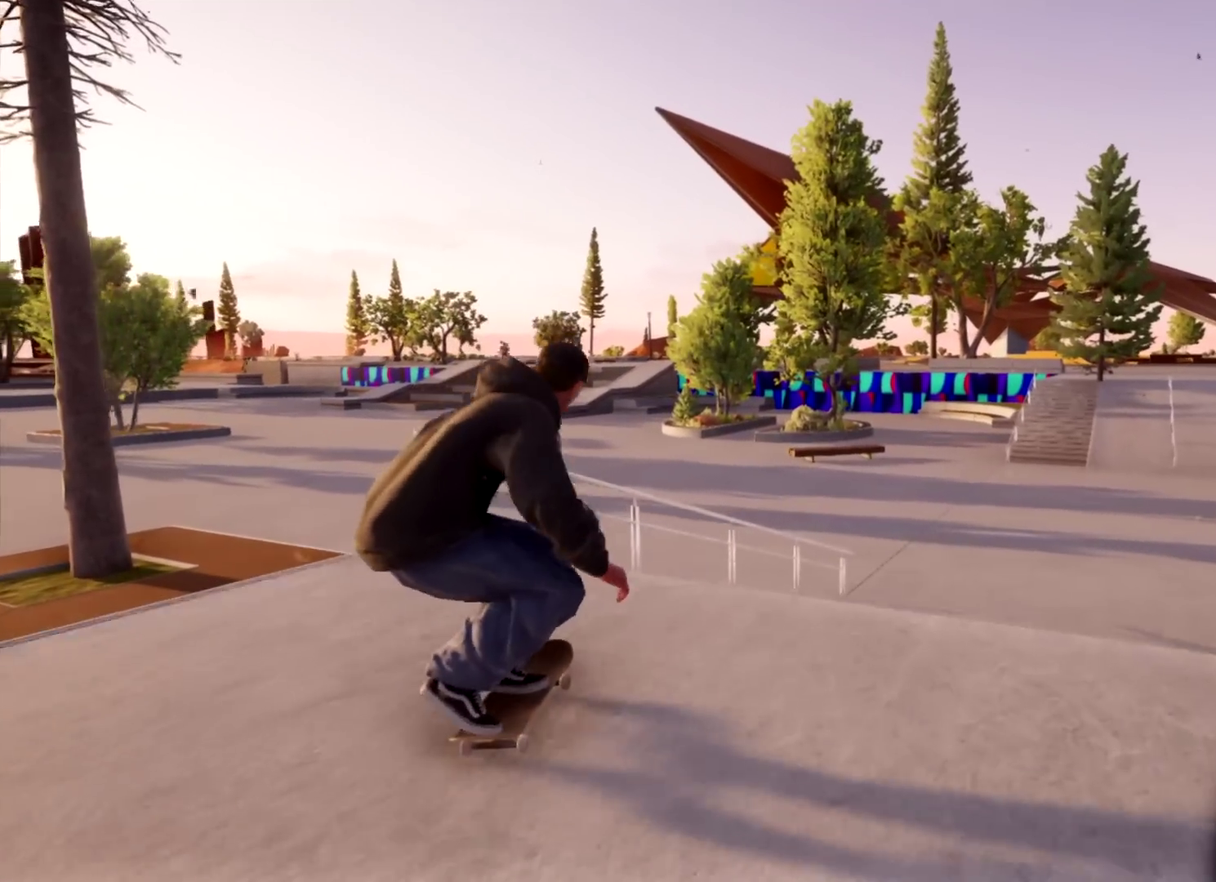
{"dt_ms": 601, "buttons": [], "left_stick": "up-left", "right_stick": "center", "events": [[117, "L2", "down"], [117, "left_stick", "down"], [117, "right_stick", "center"], [300, "left_stick", "center"], [317, "L2", "up"], [567, "left_stick", "up-left"]]}
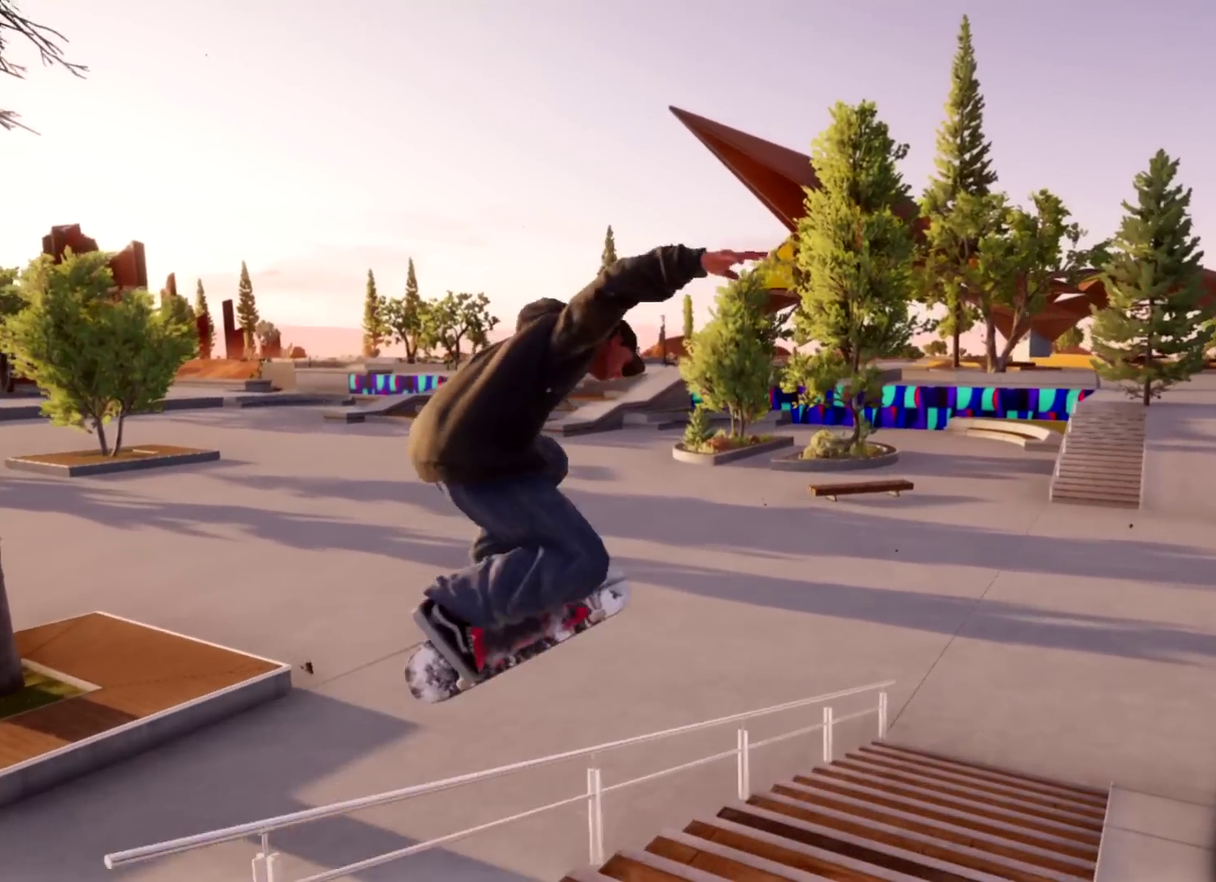
{"dt_ms": 300, "buttons": [], "left_stick": "up-left", "right_stick": "center", "events": []}
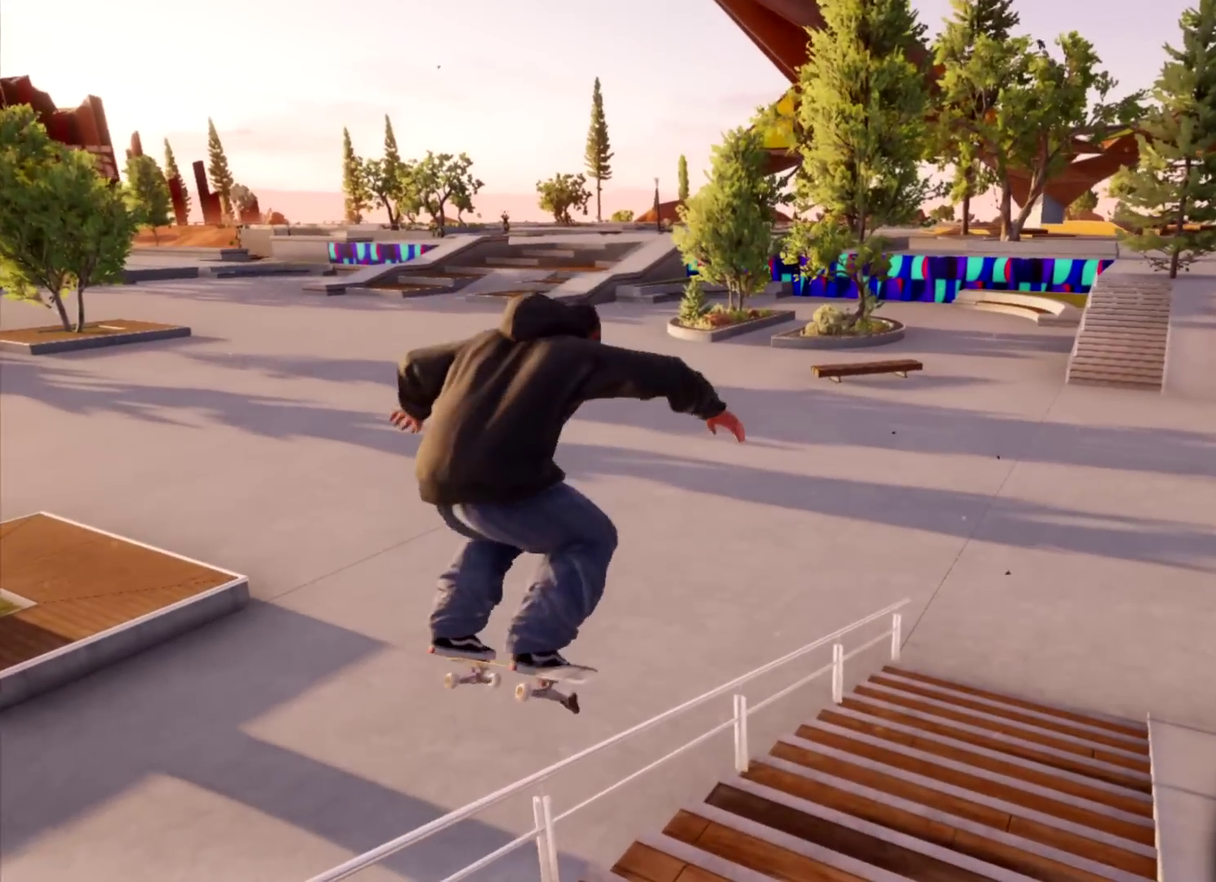
{"dt_ms": 601, "buttons": [], "left_stick": "up-left", "right_stick": "center", "events": []}
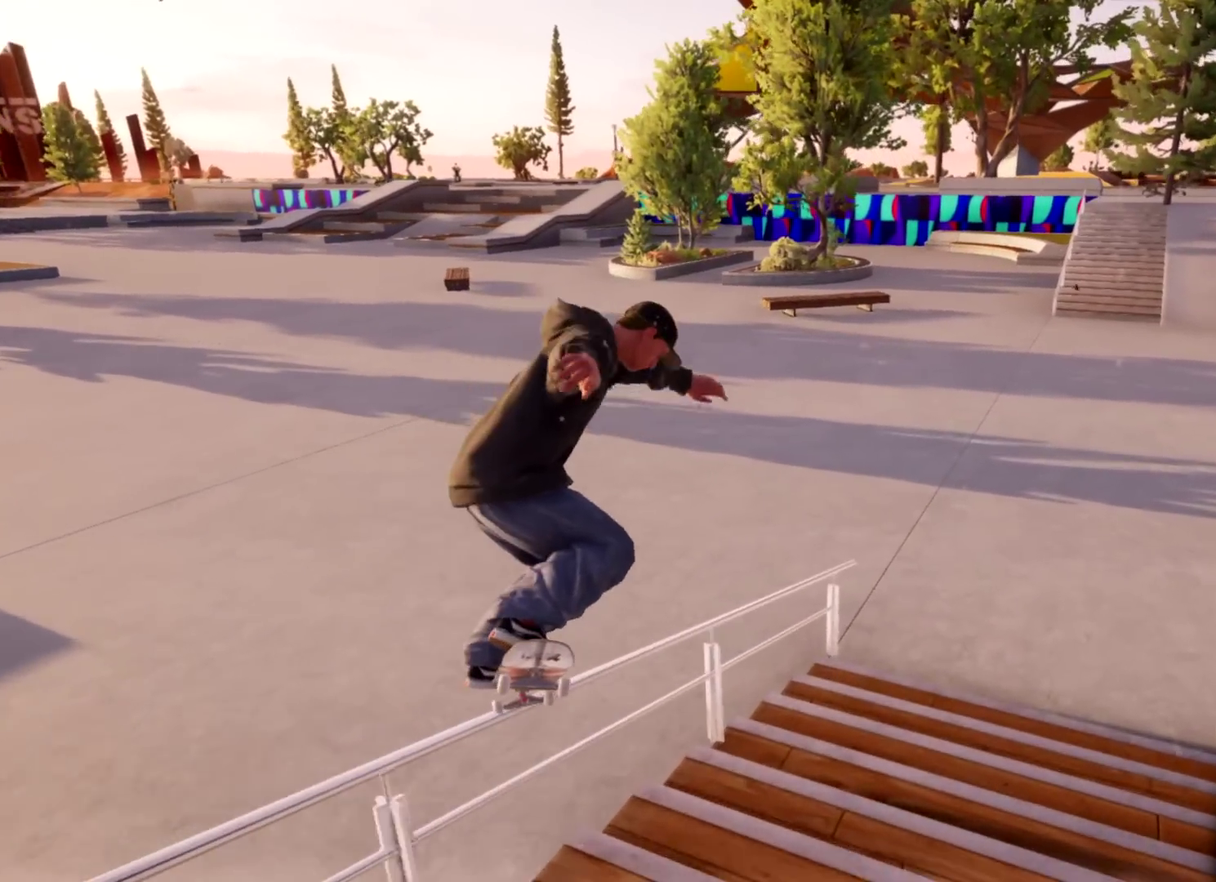
{"dt_ms": 400, "buttons": [], "left_stick": "center", "right_stick": "center", "events": [[266, "left_stick", "center"]]}
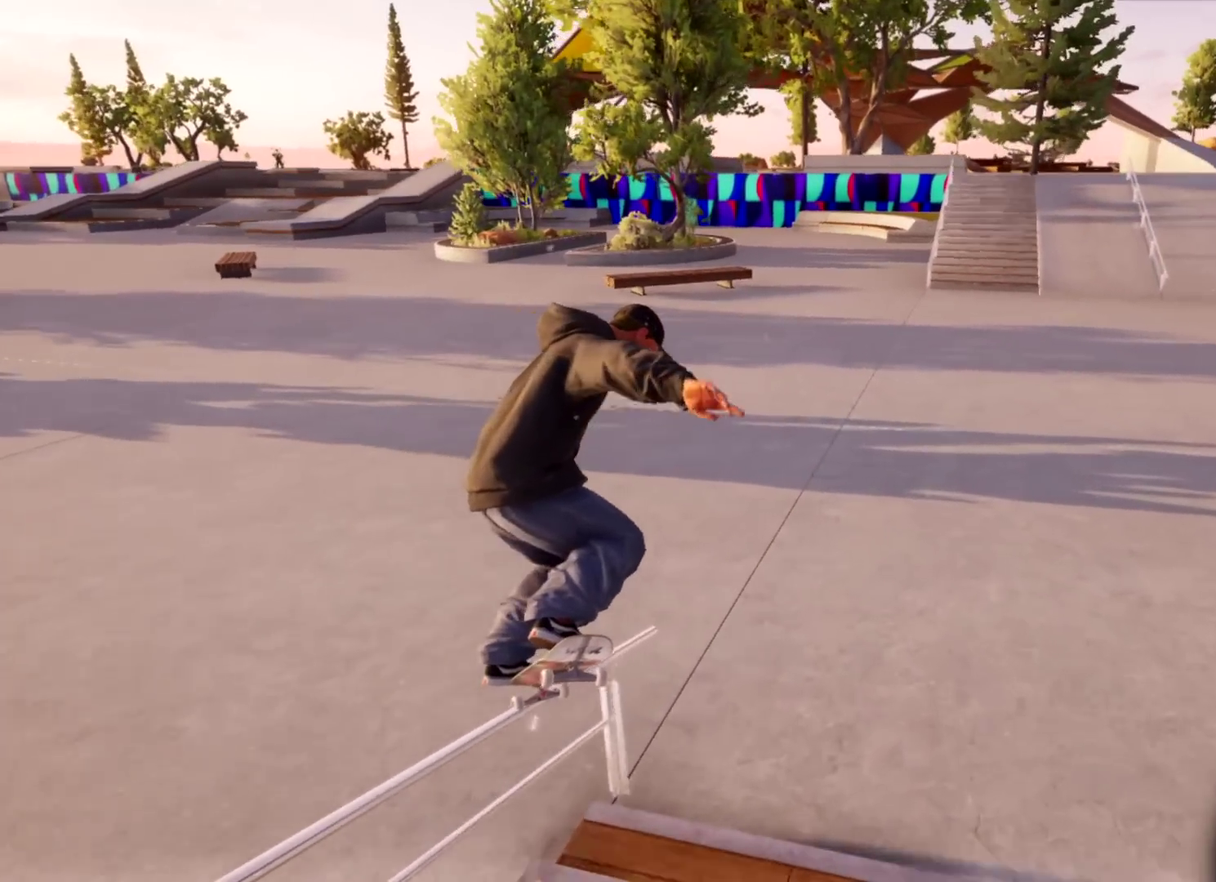
{"dt_ms": 400, "buttons": [], "left_stick": "center", "right_stick": "center", "events": [[100, "left_stick", "right"], [284, "left_stick", "center"]]}
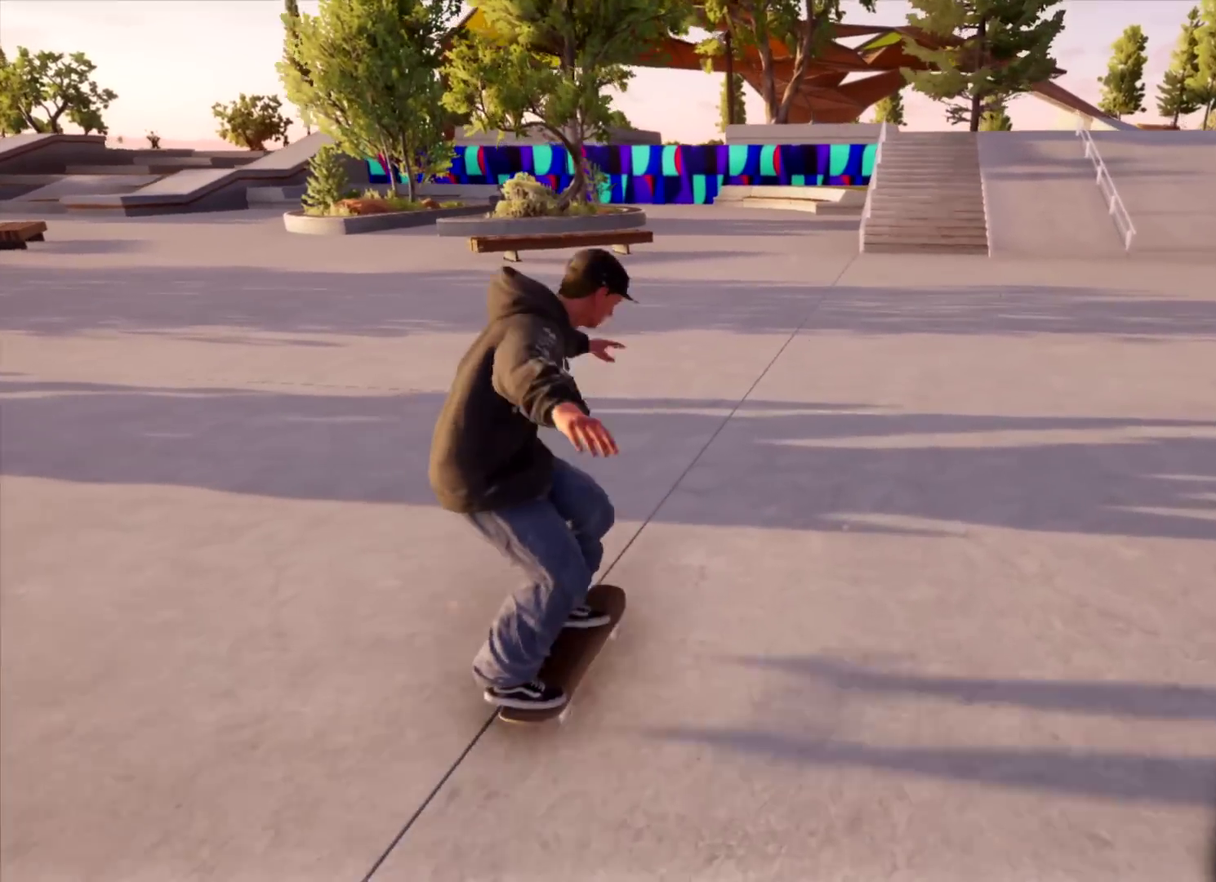
{"dt_ms": 701, "buttons": [], "left_stick": "left", "right_stick": "center", "events": [[167, "left_stick", "left"]]}
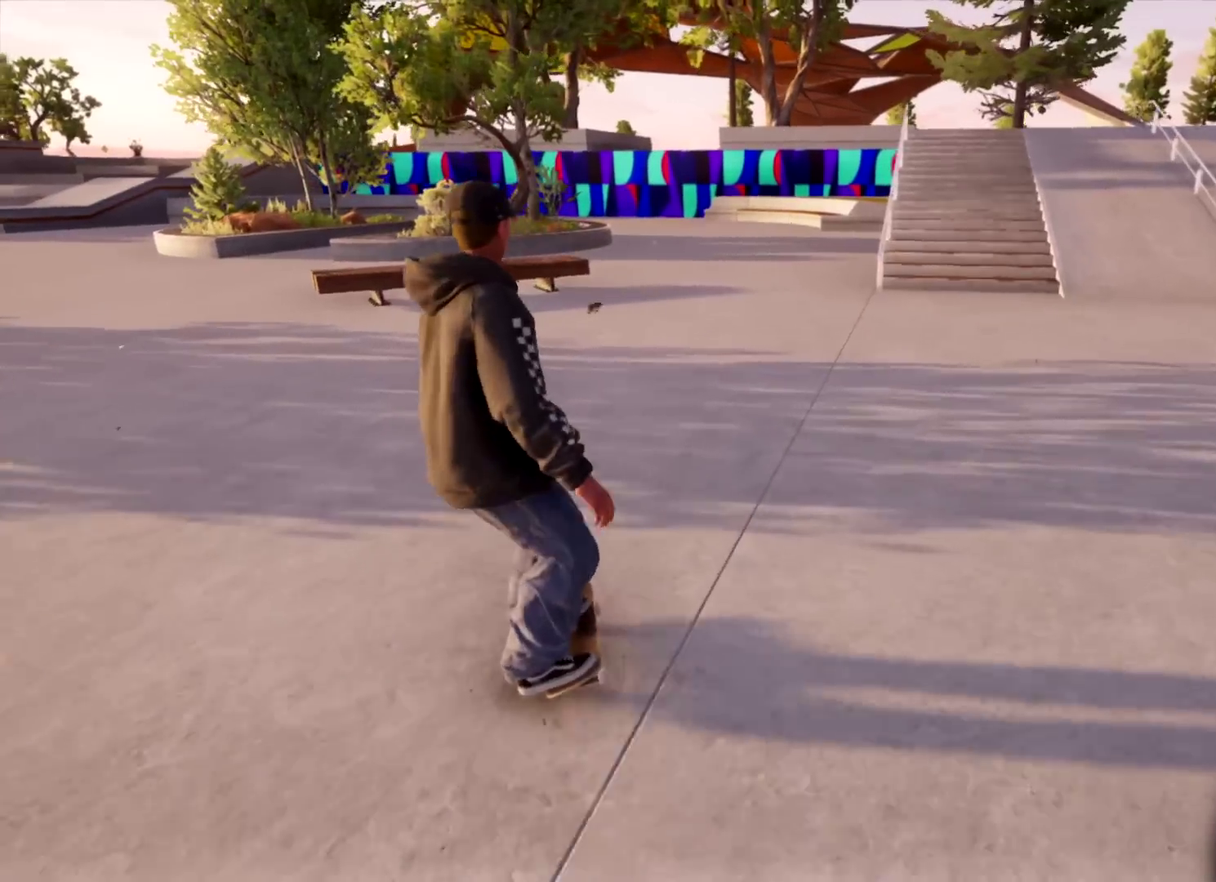
{"dt_ms": 601, "buttons": [], "left_stick": "left", "right_stick": "center", "events": [[234, "left_stick", "center"], [517, "left_stick", "left"]]}
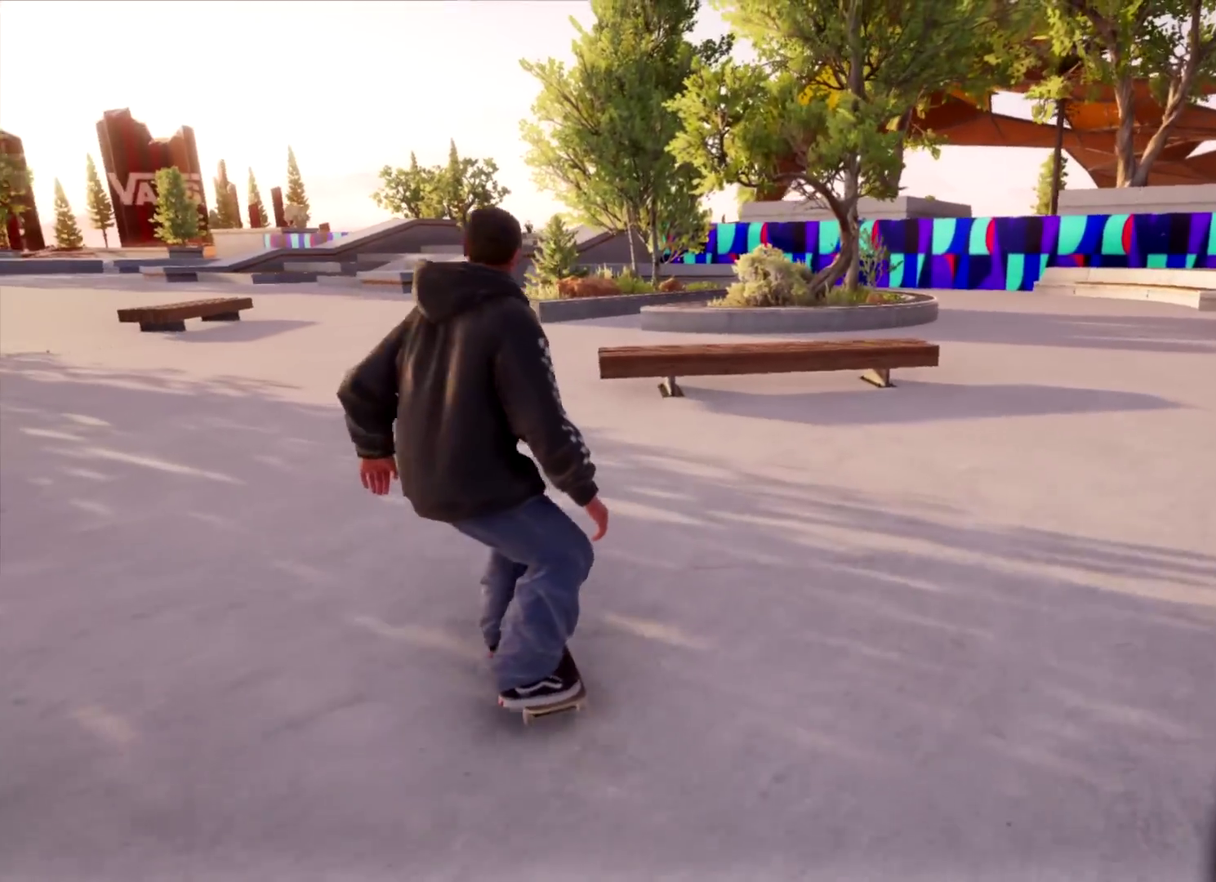
{"dt_ms": 300, "buttons": [], "left_stick": "center", "right_stick": "center", "events": [[116, "left_stick", "center"]]}
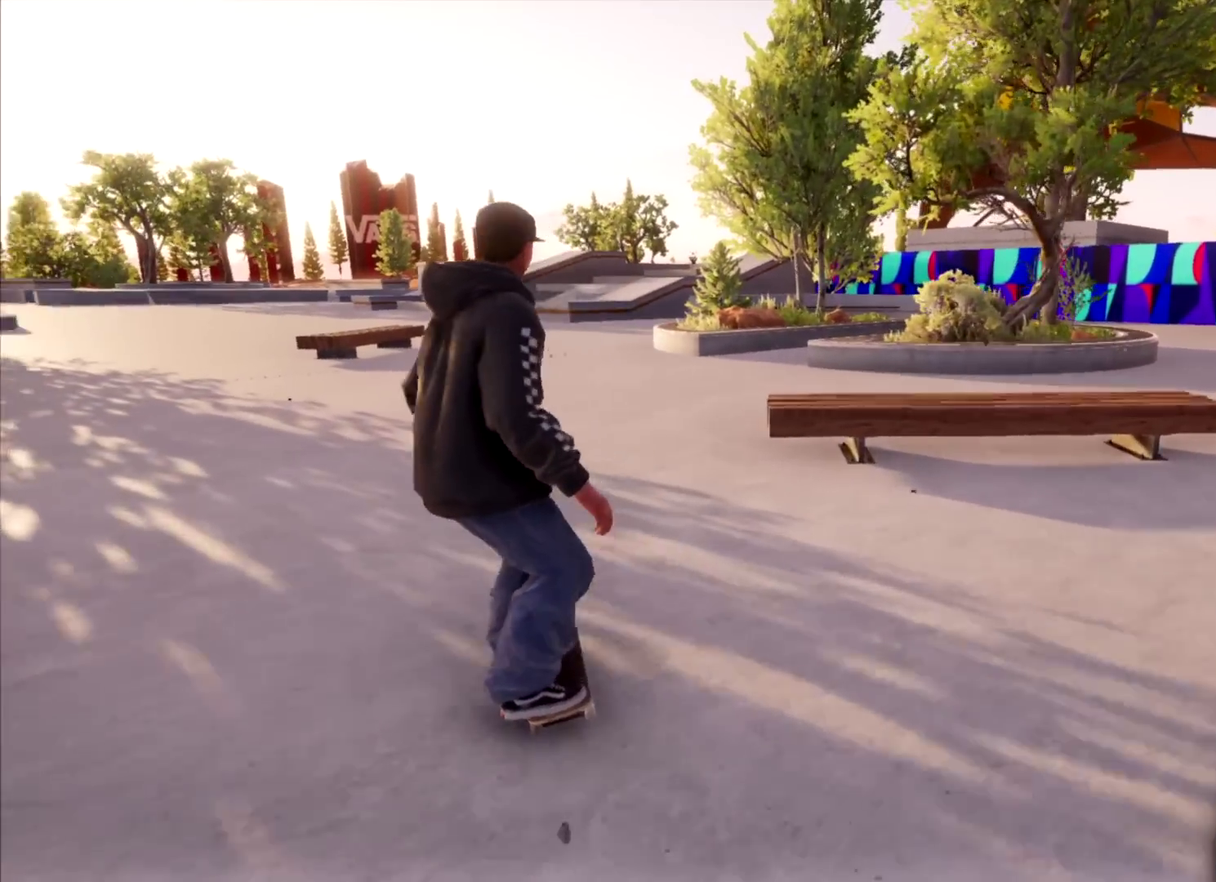
{"dt_ms": 500, "buttons": [], "left_stick": "center", "right_stick": "center", "events": [[217, "left_stick", "left"], [400, "left_stick", "center"]]}
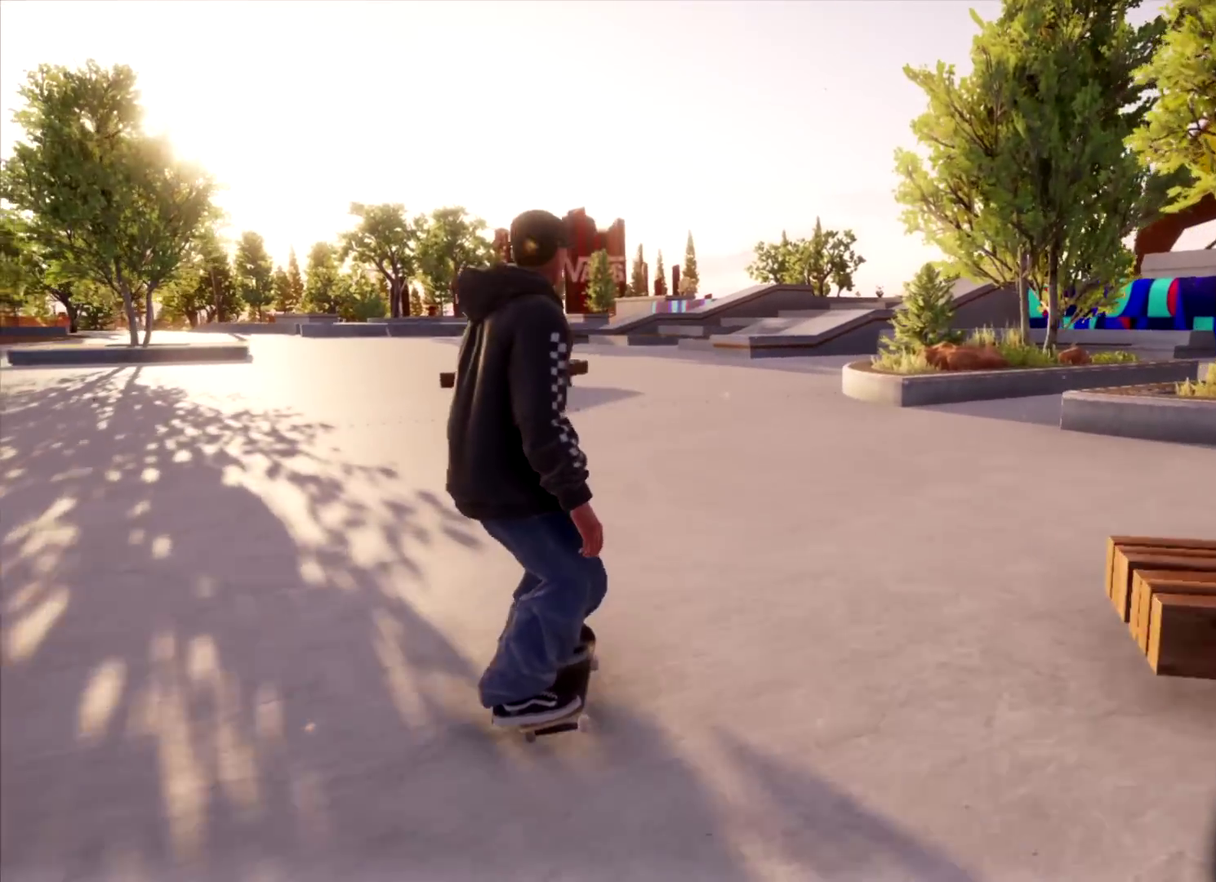
{"dt_ms": 684, "buttons": [], "left_stick": "center", "right_stick": "up", "events": [[17, "right_stick", "up"], [201, "left_stick", "left"], [367, "left_stick", "center"], [518, "left_stick", "left"], [684, "left_stick", "center"]]}
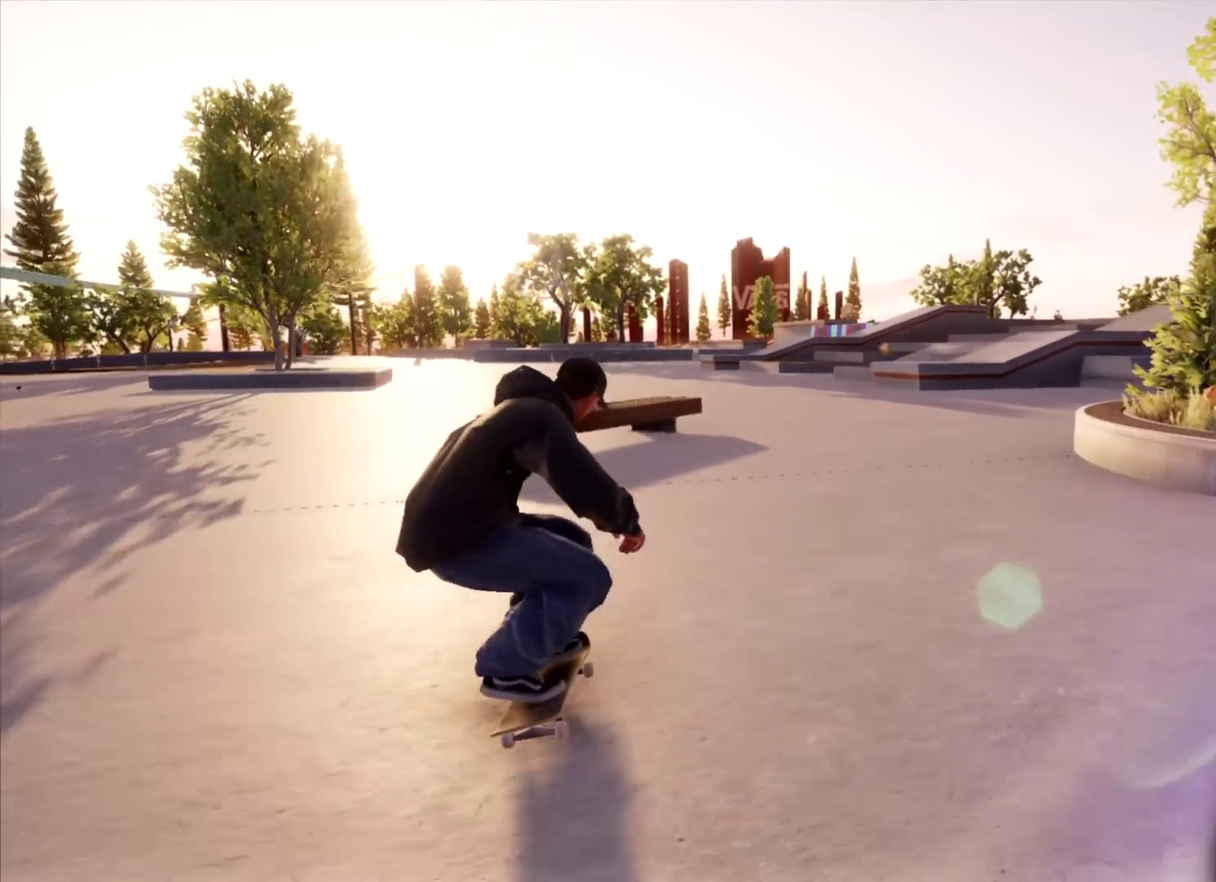
{"dt_ms": 301, "buttons": [], "left_stick": "center", "right_stick": "up", "events": []}
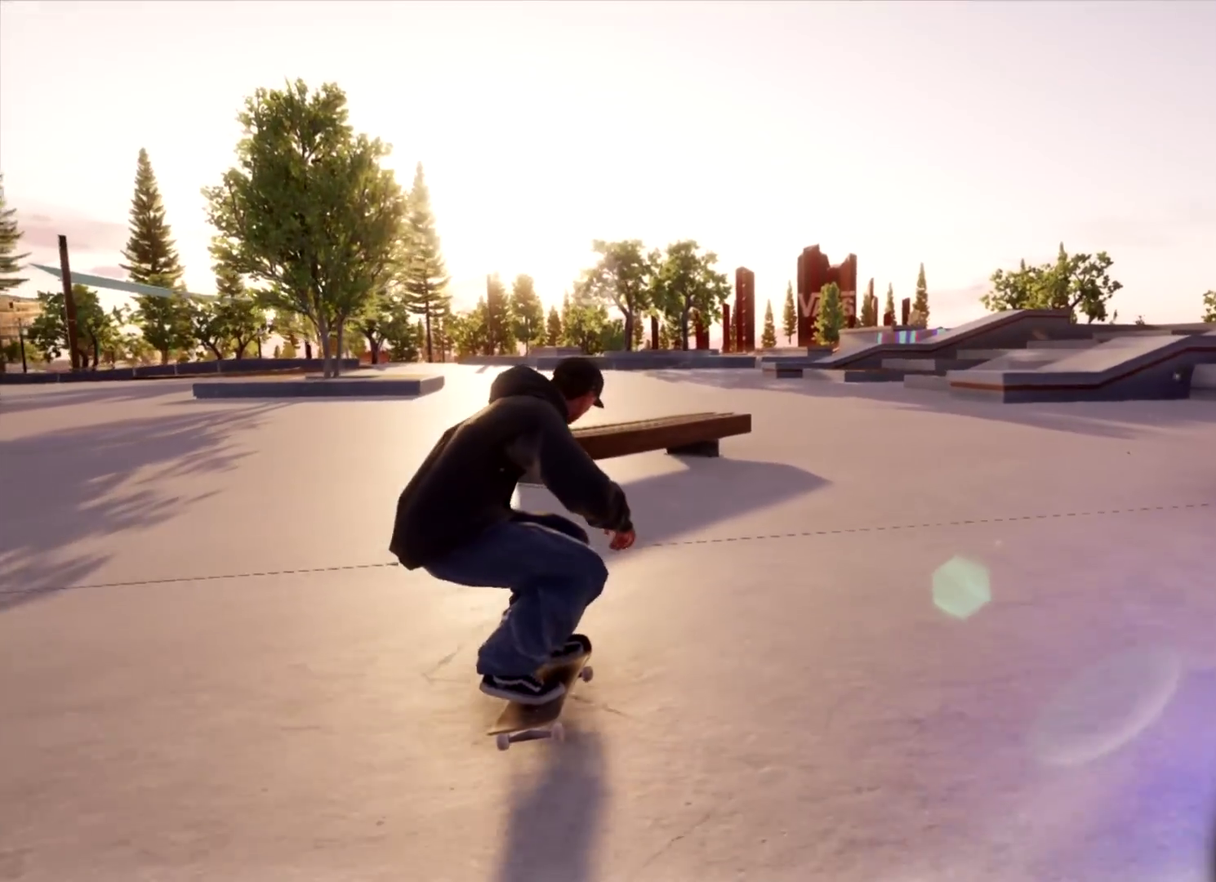
{"dt_ms": 500, "buttons": [], "left_stick": "center", "right_stick": "center", "events": [[100, "right_stick", "center"], [117, "left_stick", "down"], [150, "L2", "down"], [350, "L2", "up"], [367, "left_stick", "center"]]}
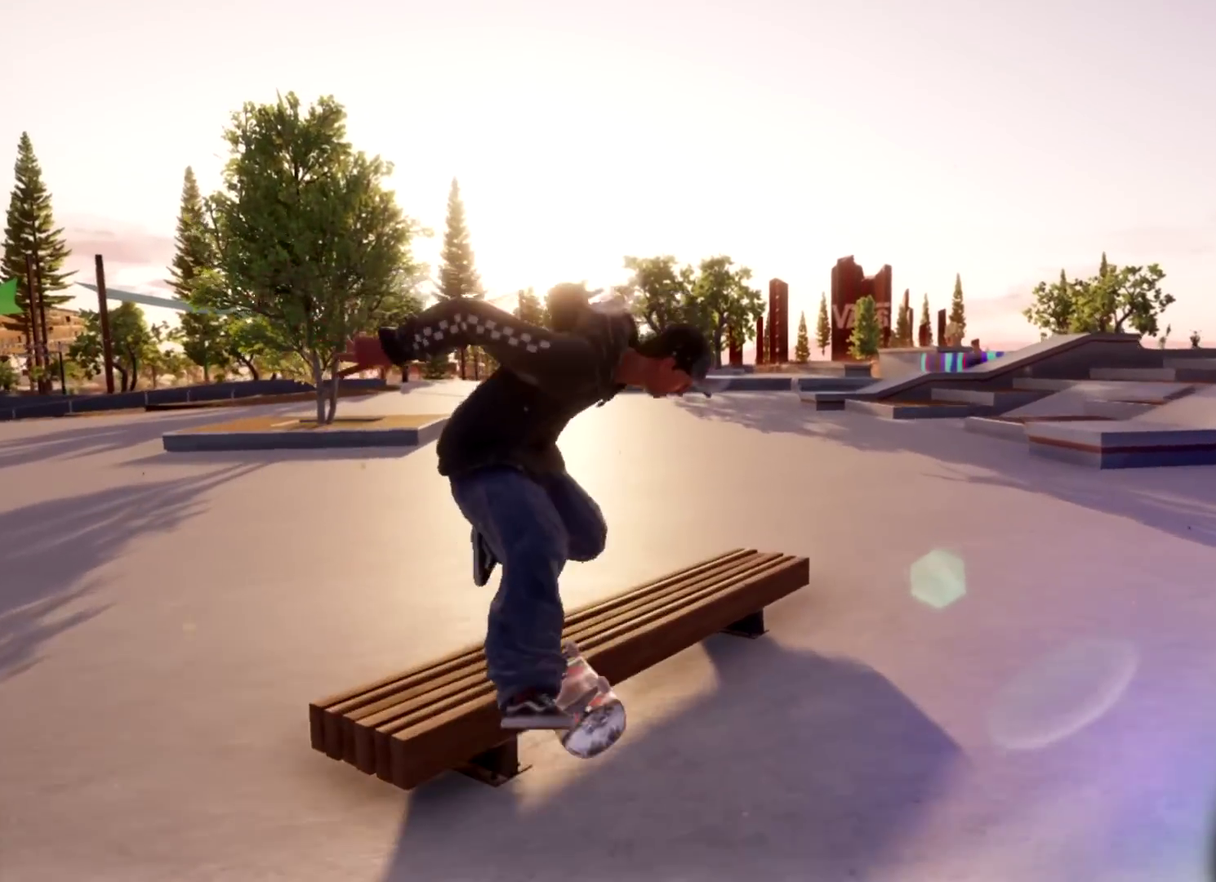
{"dt_ms": 501, "buttons": [], "left_stick": "right", "right_stick": "center", "events": [[167, "left_stick", "right"]]}
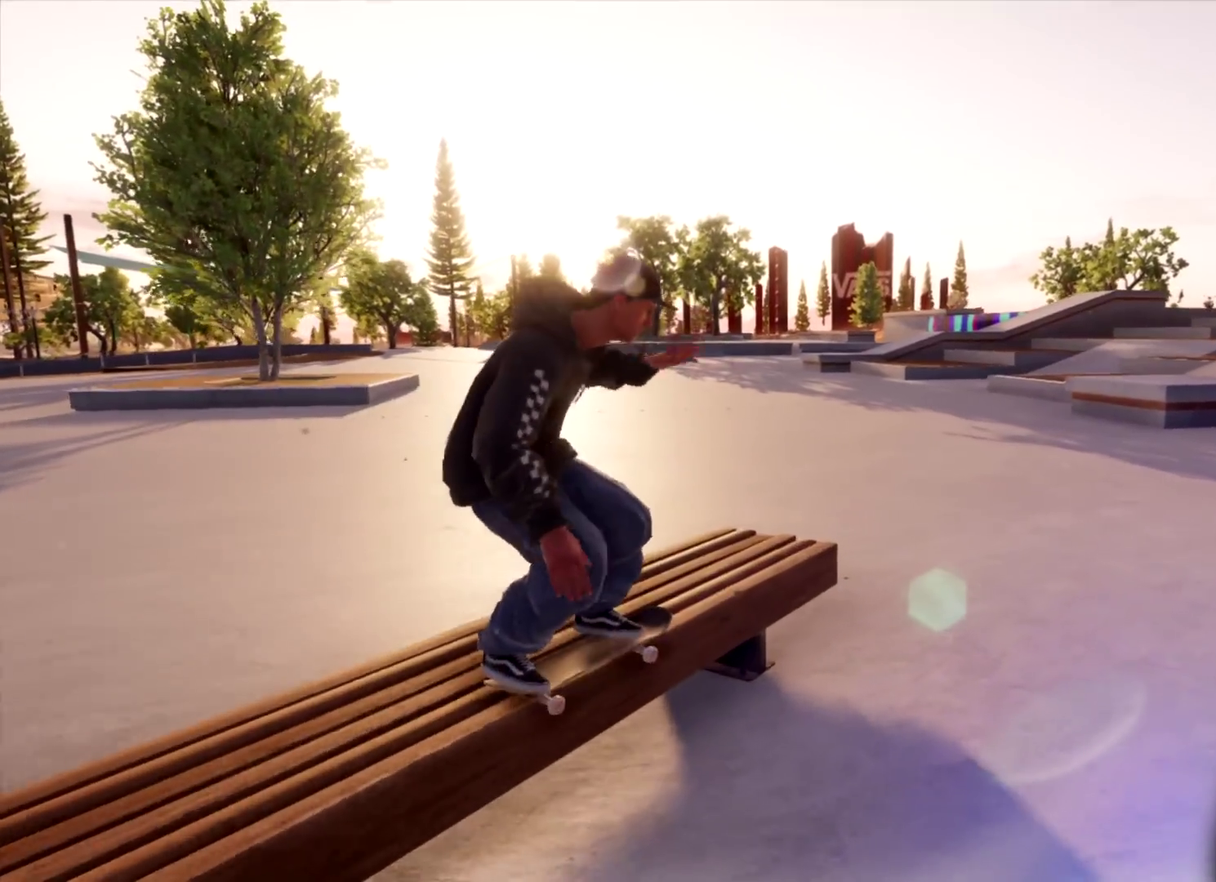
{"dt_ms": 700, "buttons": [], "left_stick": "right", "right_stick": "center", "events": []}
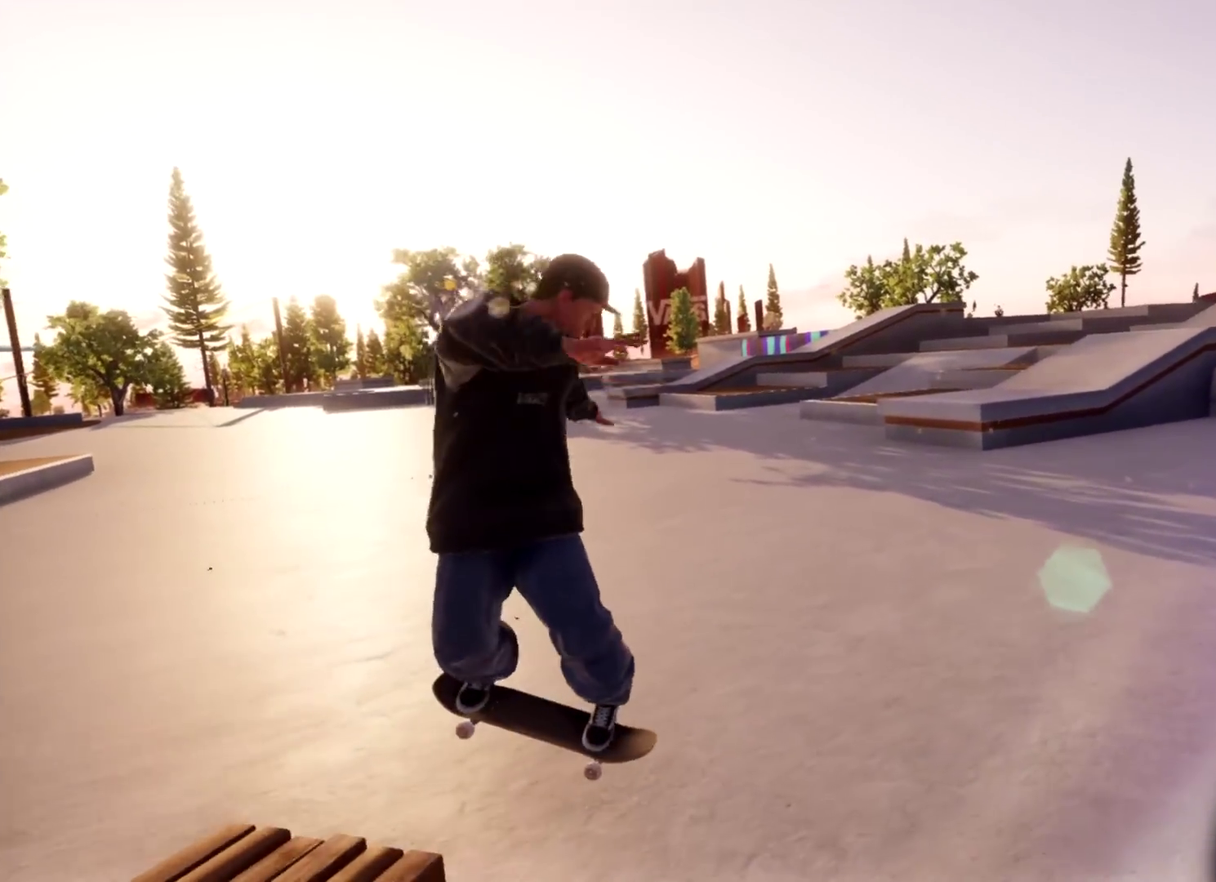
{"dt_ms": 301, "buttons": [], "left_stick": "left", "right_stick": "center", "events": [[17, "left_stick", "center"], [67, "left_stick", "left"]]}
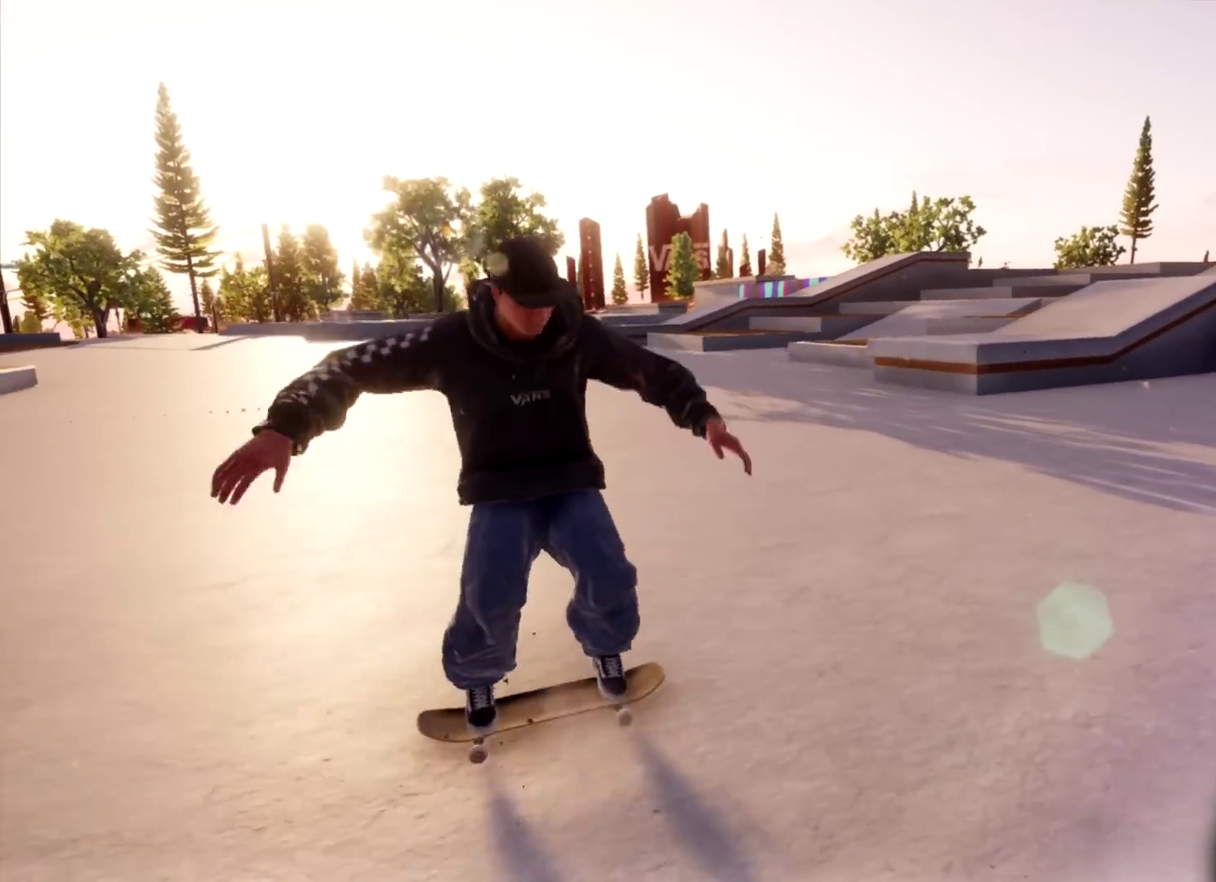
{"dt_ms": 500, "buttons": [], "left_stick": "center", "right_stick": "center", "events": [[500, "left_stick", "center"]]}
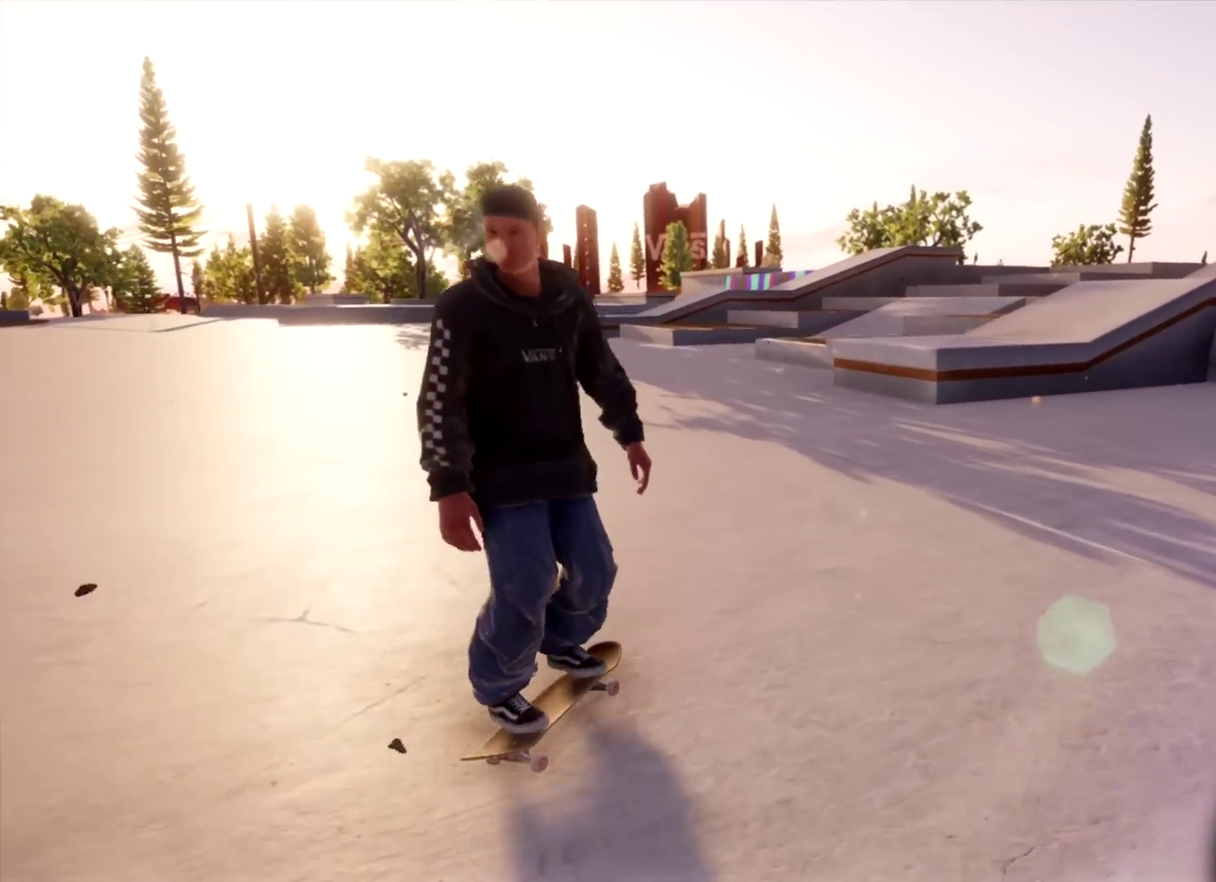
{"dt_ms": 401, "buttons": ["R2"], "left_stick": "left", "right_stick": "center", "events": [[17, "R2", "down"], [267, "left_stick", "left"]]}
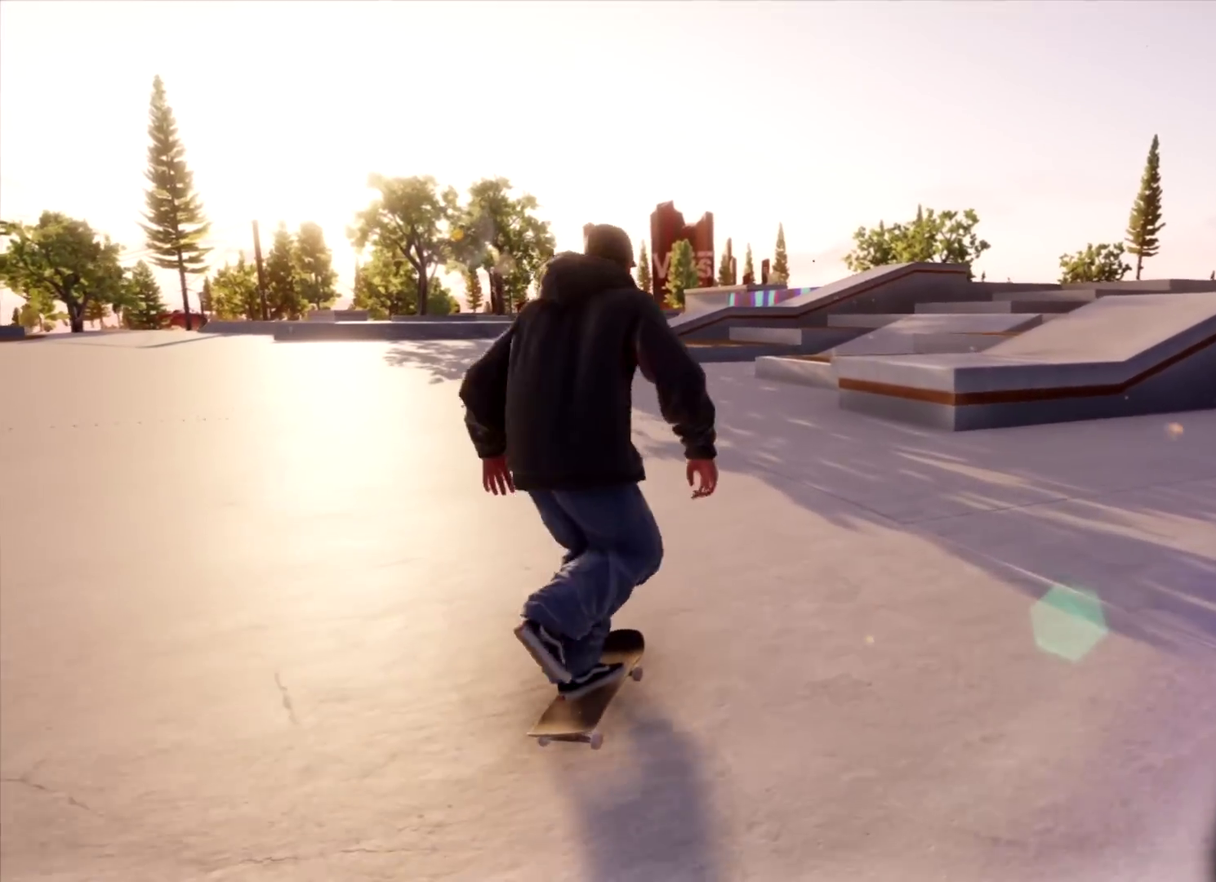
{"dt_ms": 800, "buttons": [], "left_stick": "center", "right_stick": "center", "events": [[417, "left_stick", "center"], [534, "left_stick", "left"], [584, "R2", "up"], [684, "left_stick", "center"]]}
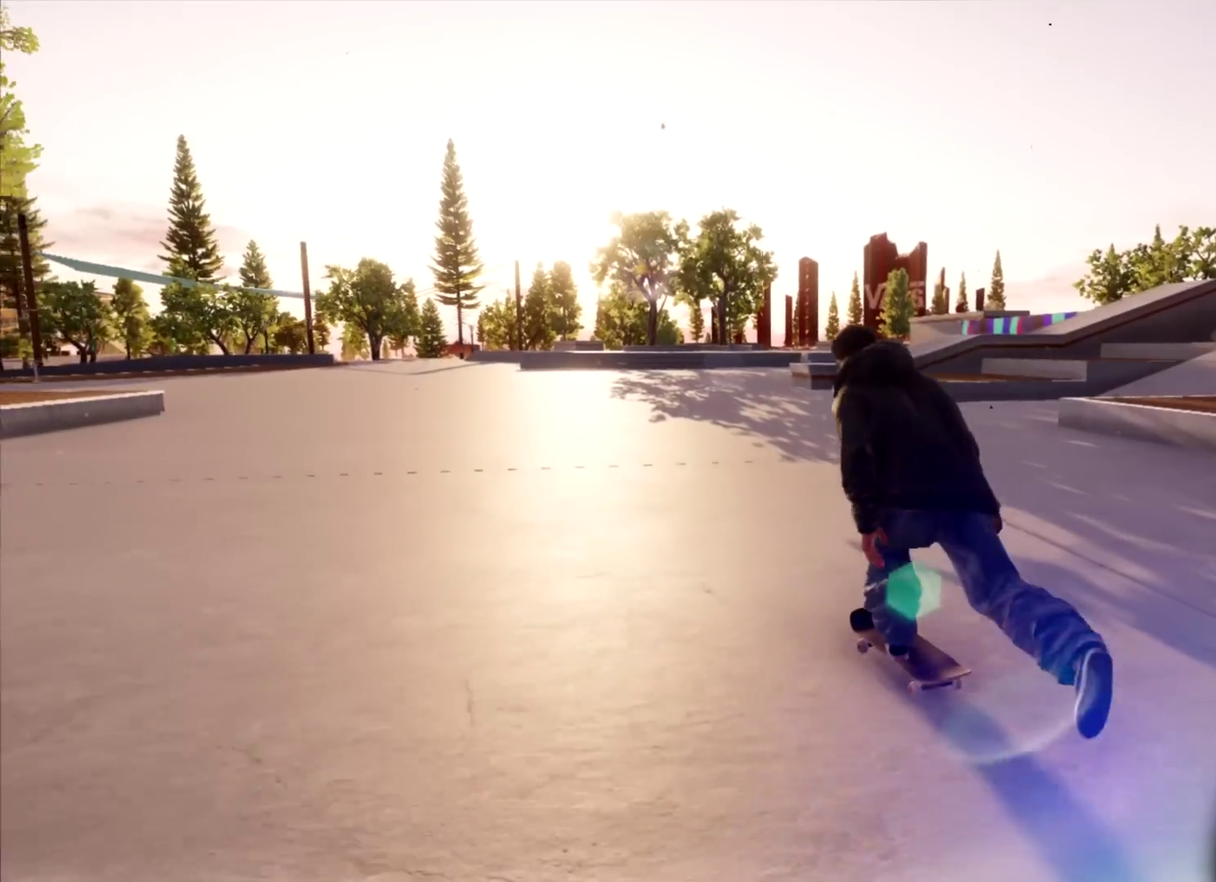
{"dt_ms": 301, "buttons": [], "left_stick": "right", "right_stick": "center", "events": [[117, "left_stick", "right"]]}
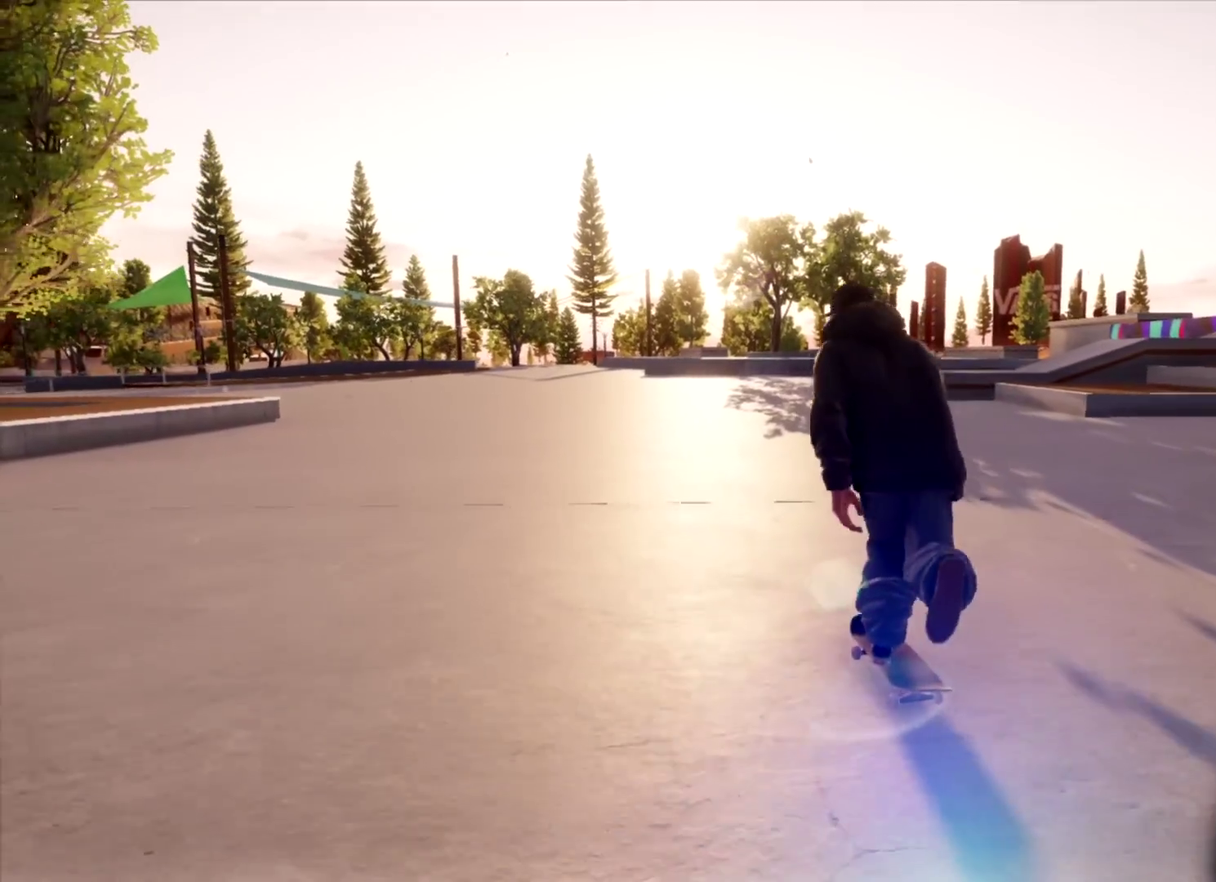
{"dt_ms": 400, "buttons": [], "left_stick": "right", "right_stick": "center", "events": [[200, "left_stick", "center"], [383, "left_stick", "right"]]}
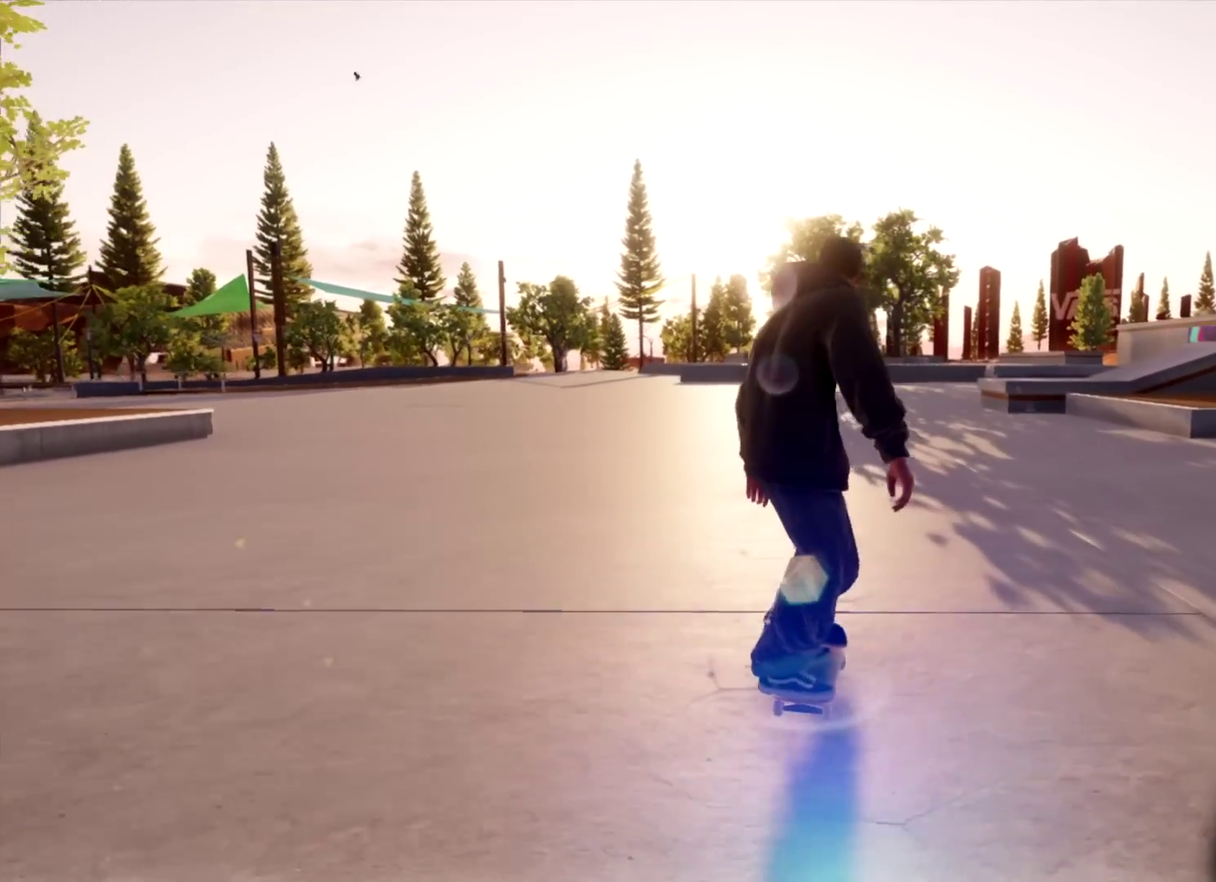
{"dt_ms": 801, "buttons": [], "left_stick": "center", "right_stick": "center", "events": [[200, "left_stick", "center"], [434, "left_stick", "left"], [634, "left_stick", "center"]]}